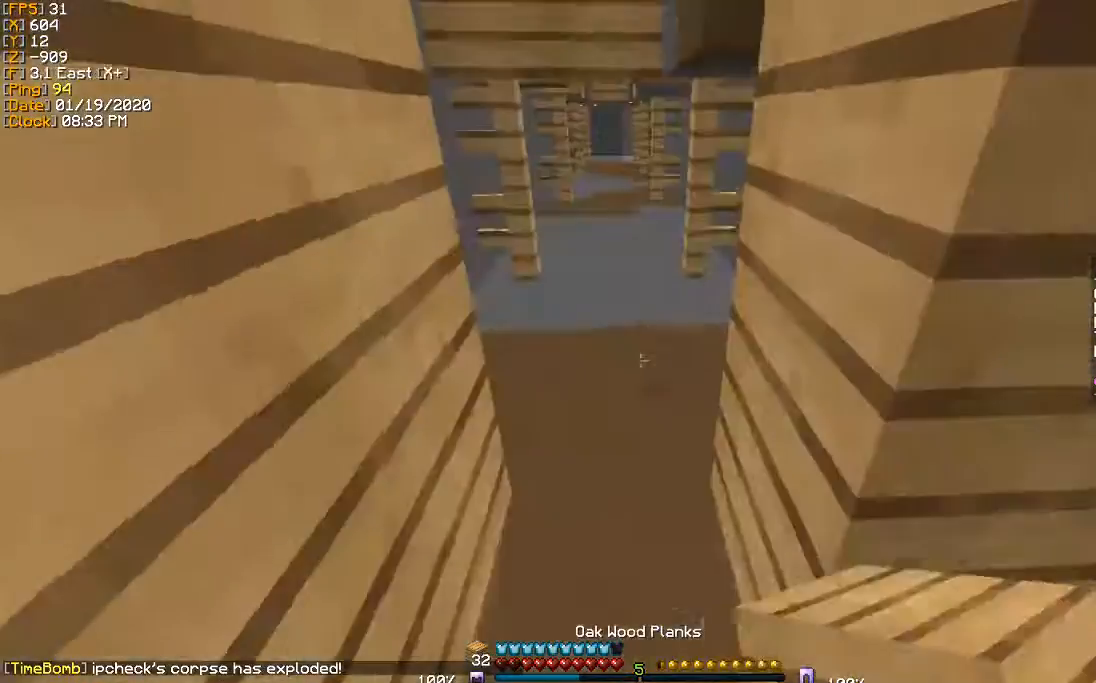
Gameplay with keyboard; each line is a JSON object with the keys held at the frame after it. "events" lists presses ("down") and releases ("up") of "a", "d", "s" and "w" between this image and that frame as [ms after this image, input, new state], when the widget could be followed in between. No other keys are recorded. Mouse input is not recorded.
{"keys": ["w"], "events": [[167, "w", "down"], [367, "a", "down"], [467, "a", "up"]]}
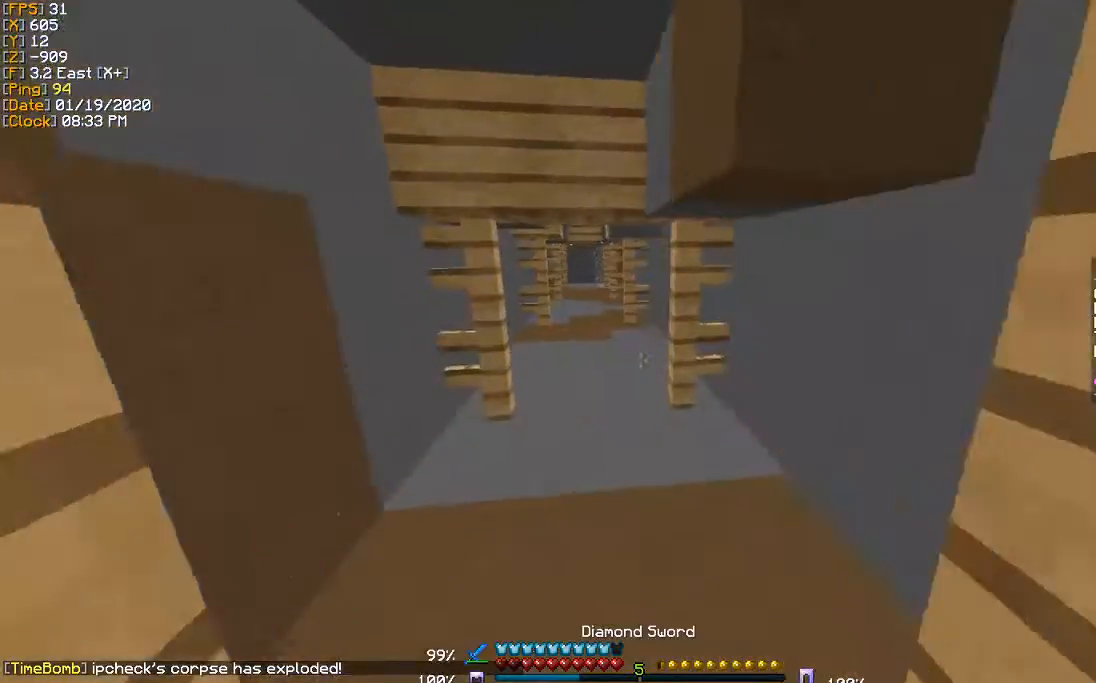
{"keys": ["w"], "events": []}
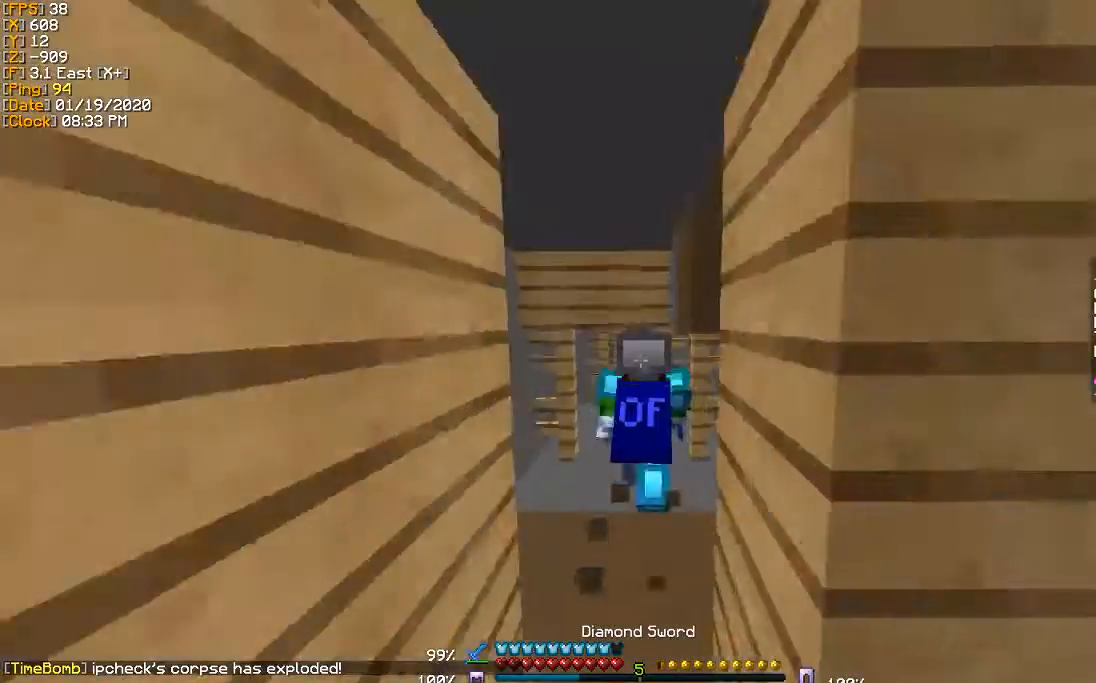
{"keys": ["w"], "events": []}
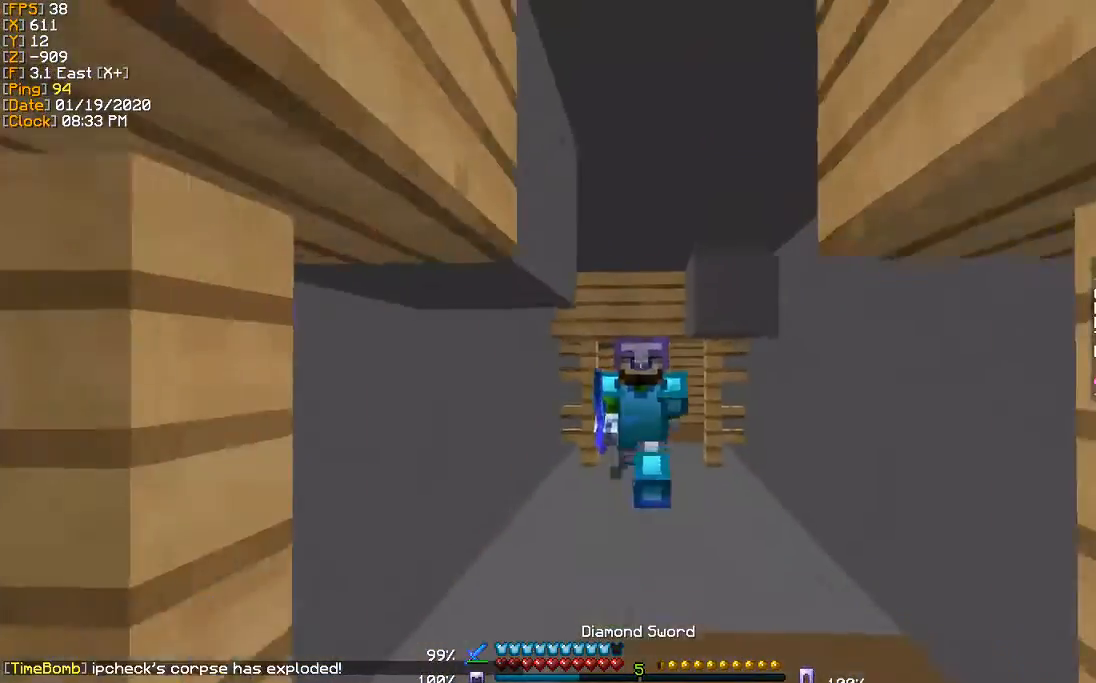
{"keys": ["w"], "events": []}
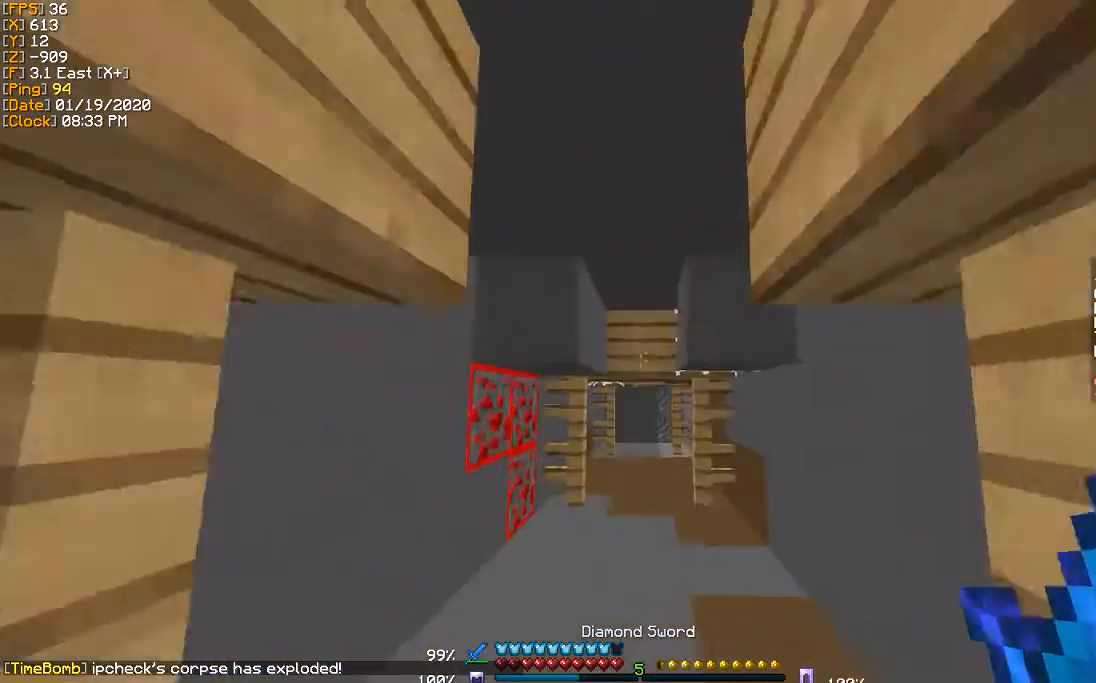
{"keys": ["w"], "events": []}
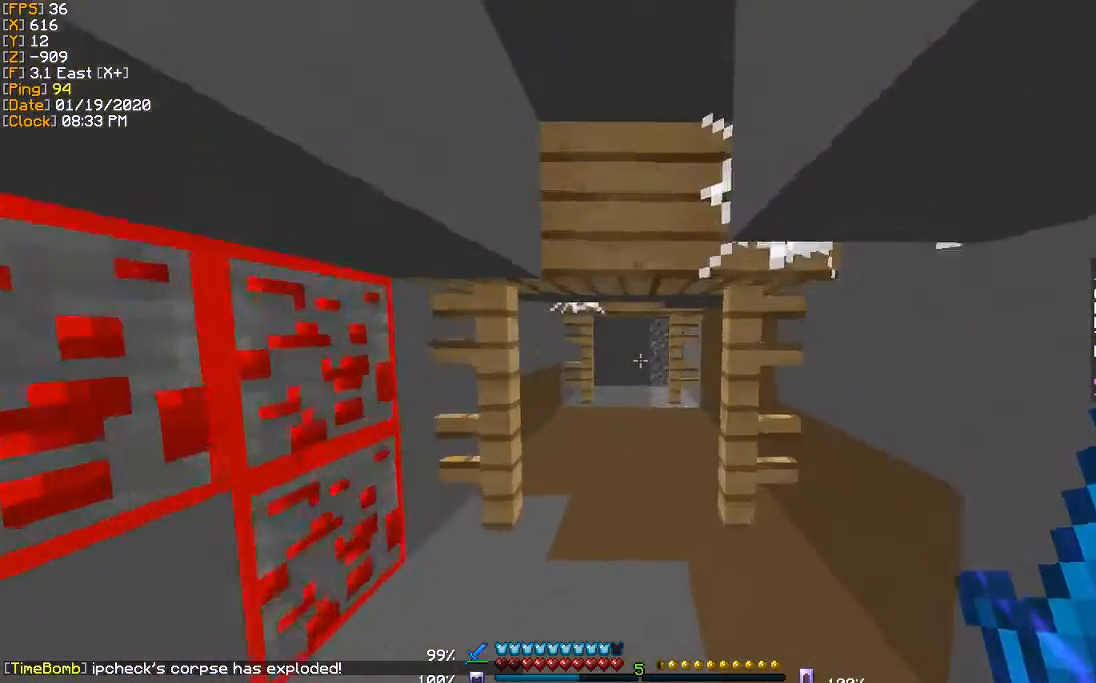
{"keys": ["w"], "events": []}
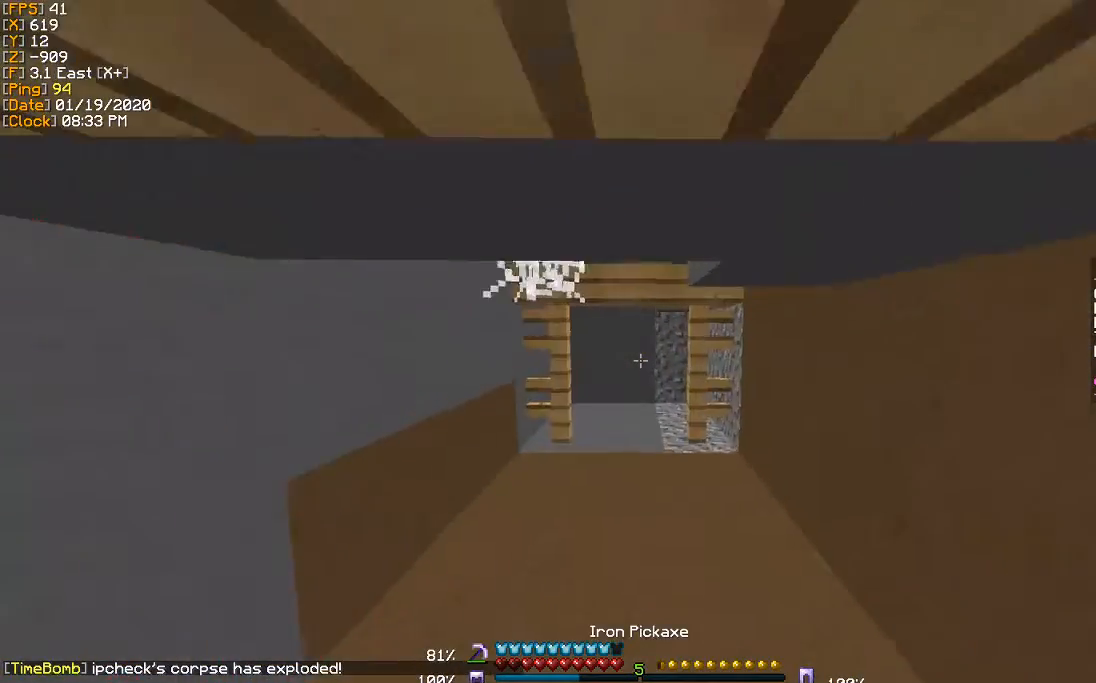
{"keys": ["d", "w"], "events": [[333, "d", "down"]]}
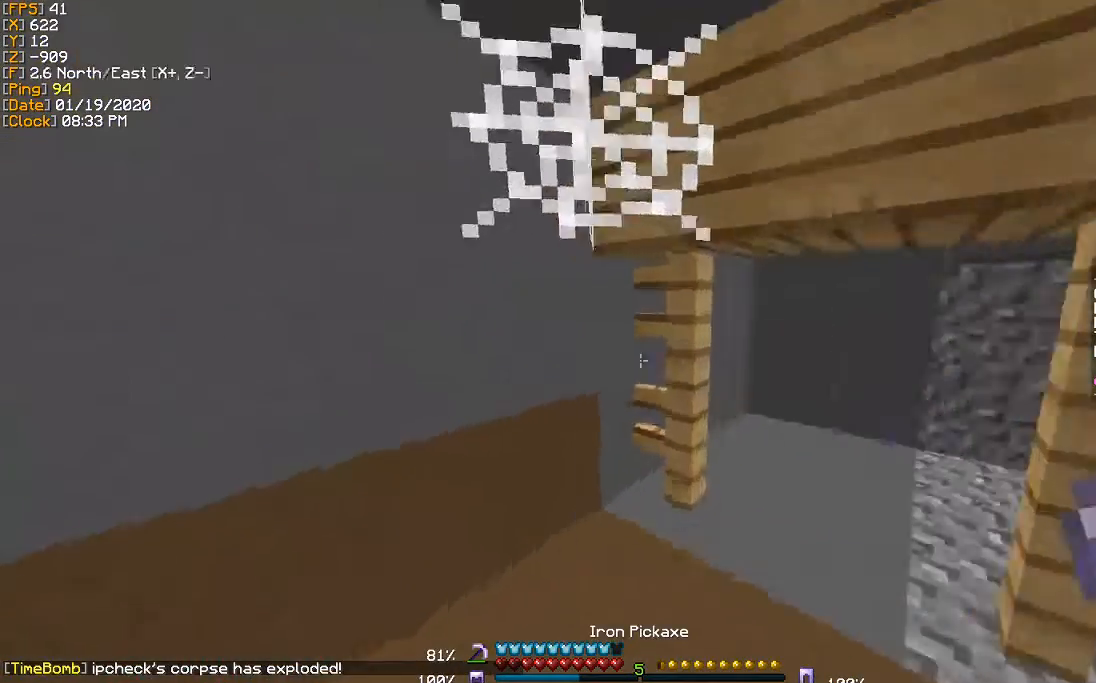
{"keys": [], "events": [[134, "w", "up"], [200, "d", "up"]]}
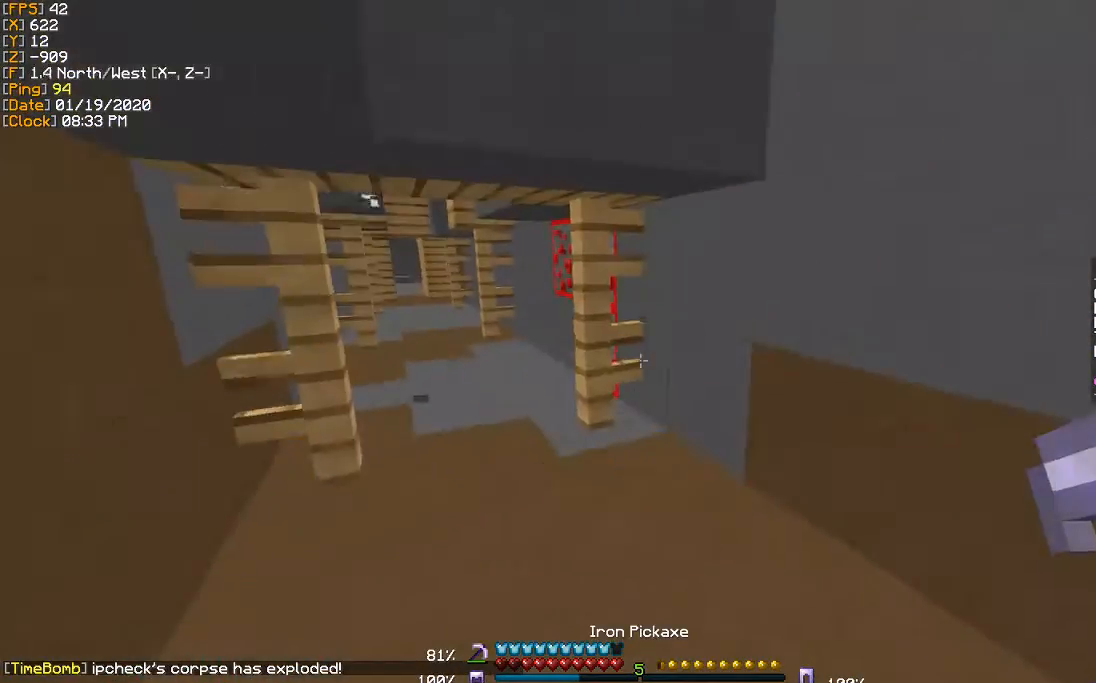
{"keys": [], "events": []}
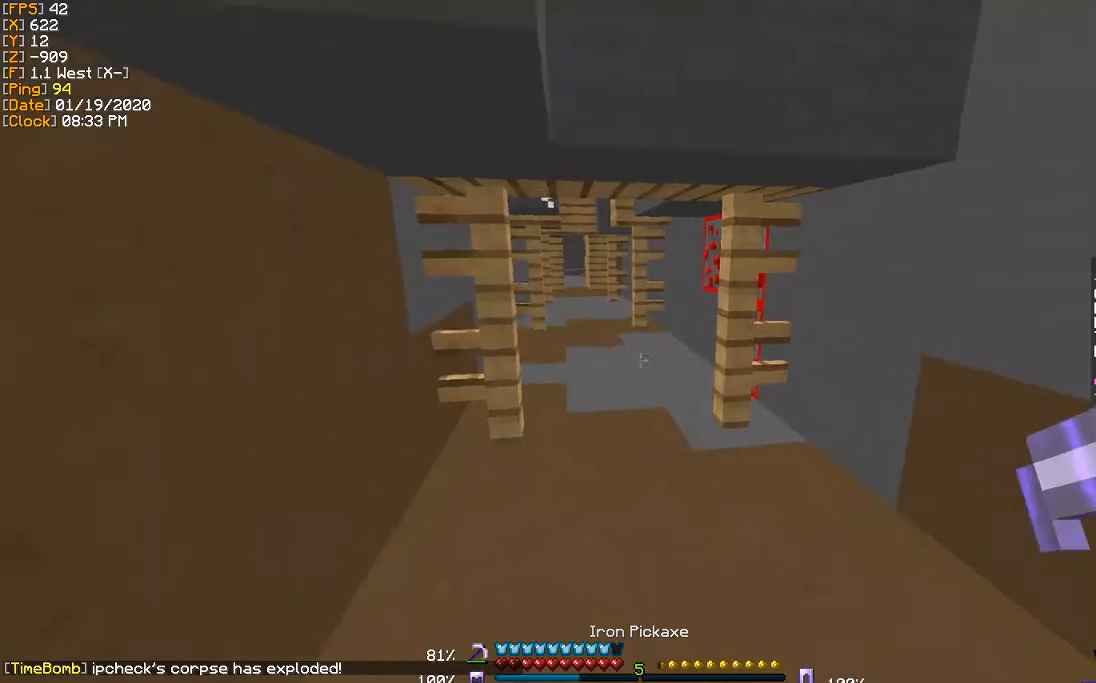
{"keys": ["w"], "events": [[67, "w", "down"]]}
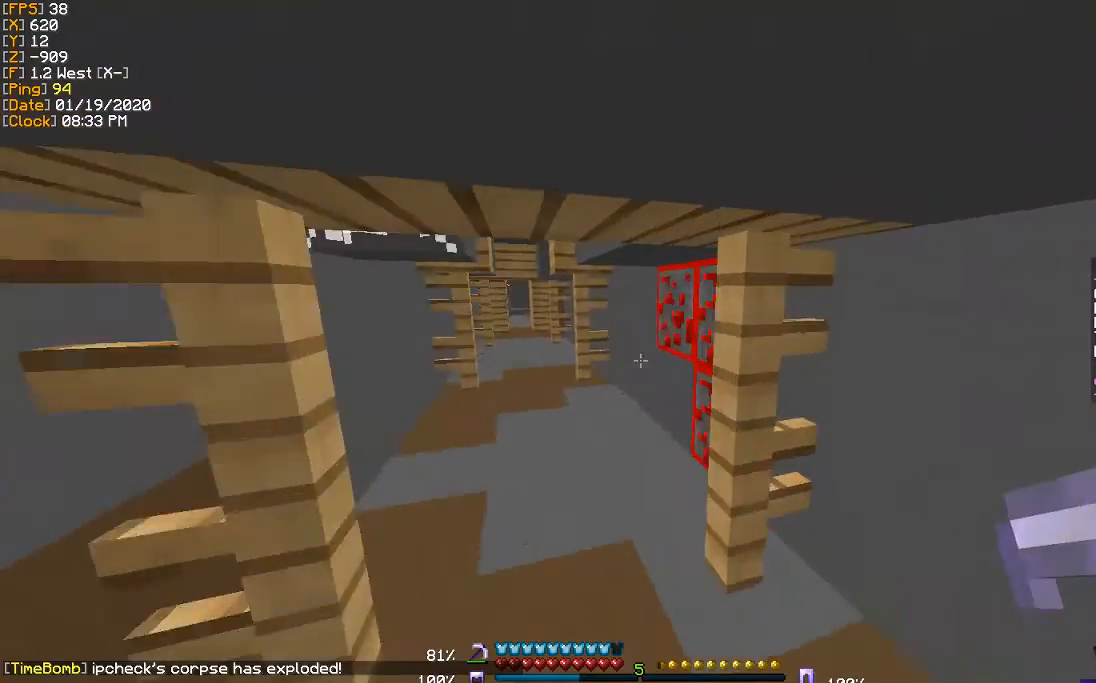
{"keys": ["a", "w"], "events": [[200, "a", "down"]]}
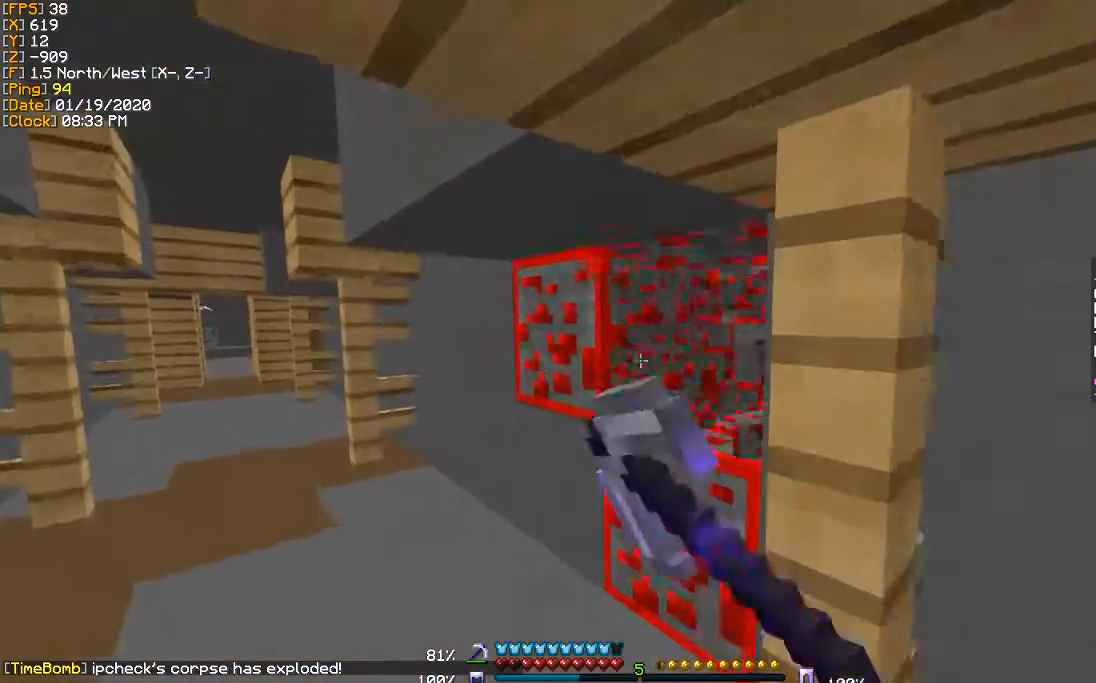
{"keys": [], "events": [[34, "a", "up"], [167, "a", "down"], [301, "a", "up"], [334, "w", "up"]]}
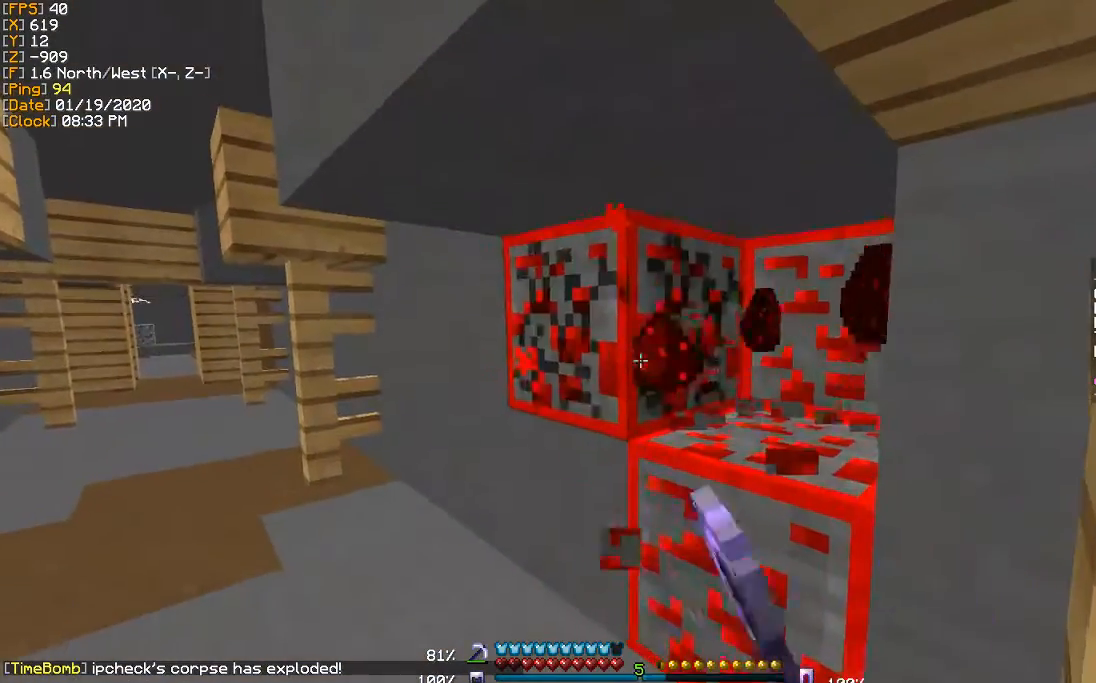
{"keys": [], "events": [[33, "a", "down"], [66, "w", "down"], [367, "w", "up"], [400, "a", "up"]]}
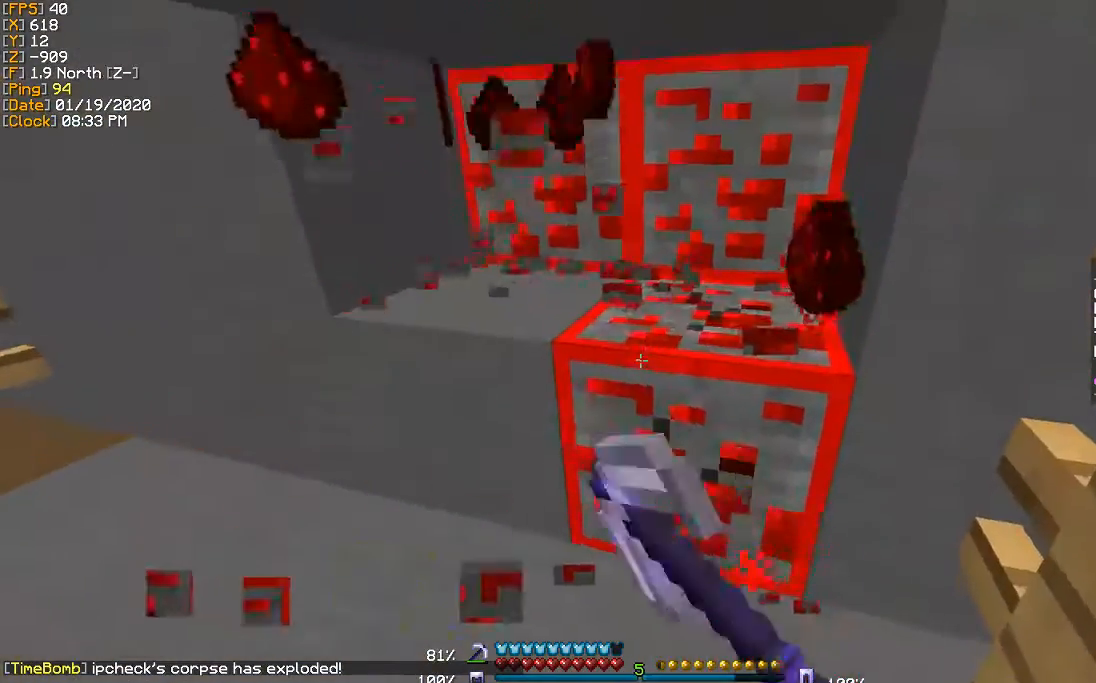
{"keys": [], "events": []}
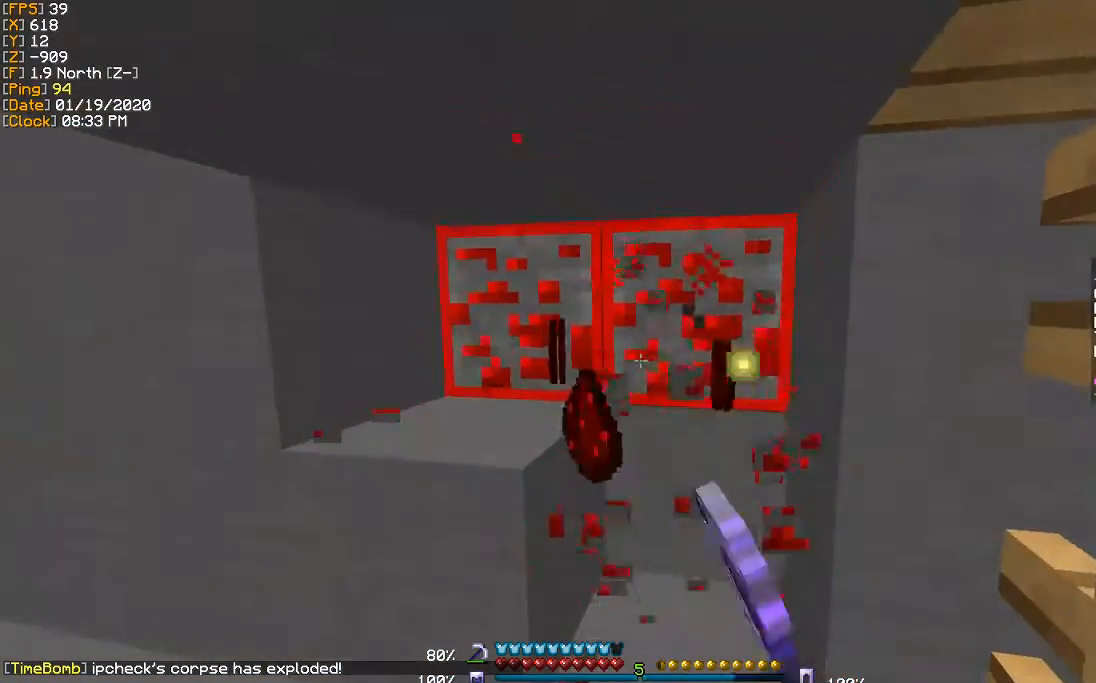
{"keys": [], "events": []}
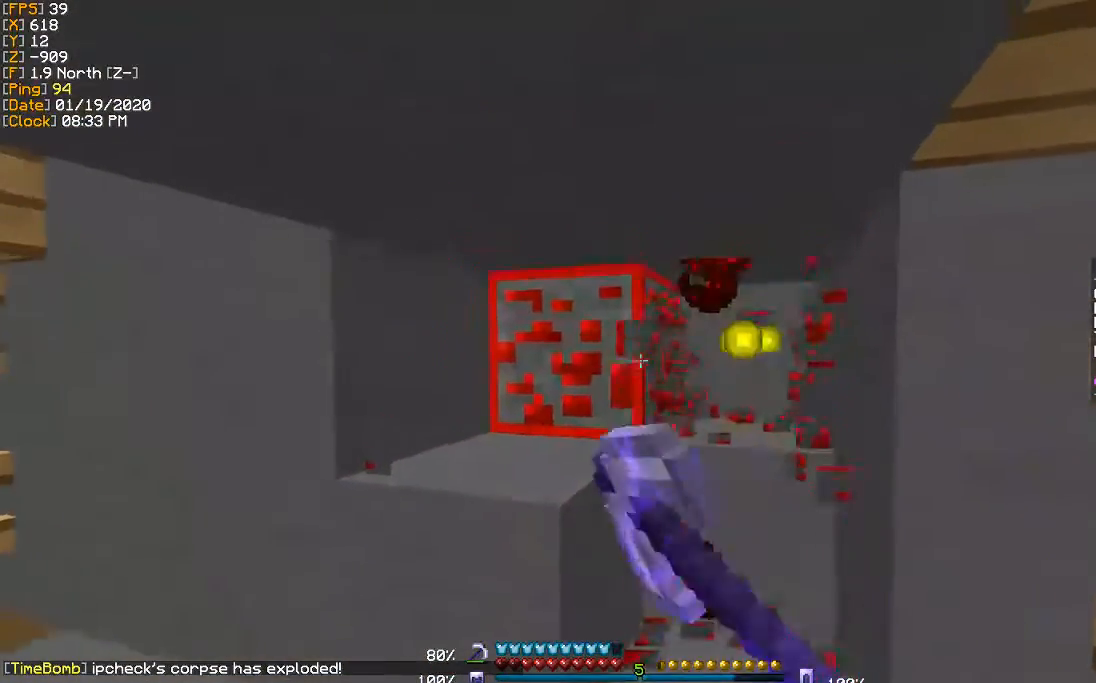
{"keys": [], "events": []}
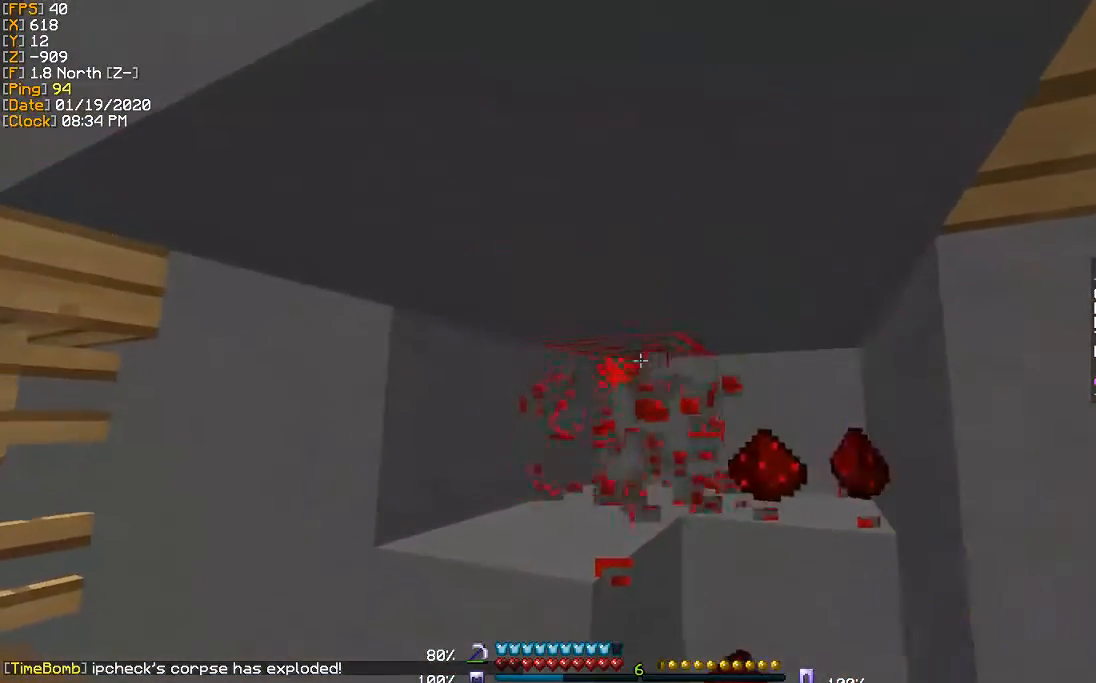
{"keys": [], "events": []}
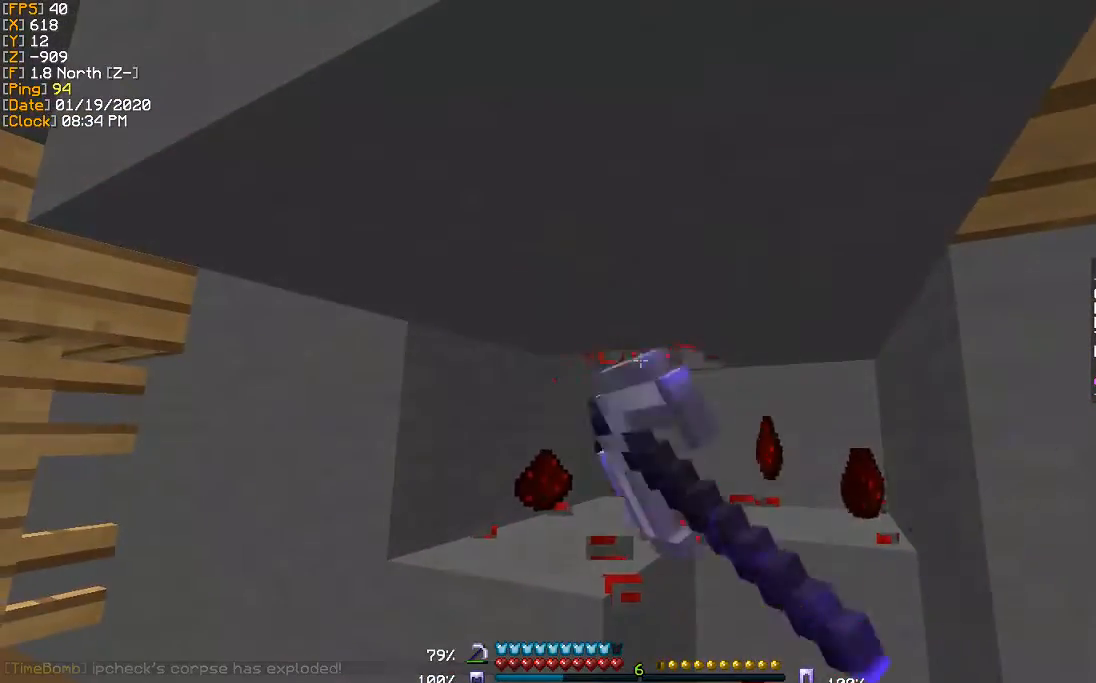
{"keys": [], "events": [[267, "d", "down"], [267, "w", "down"], [501, "d", "up"], [501, "w", "up"]]}
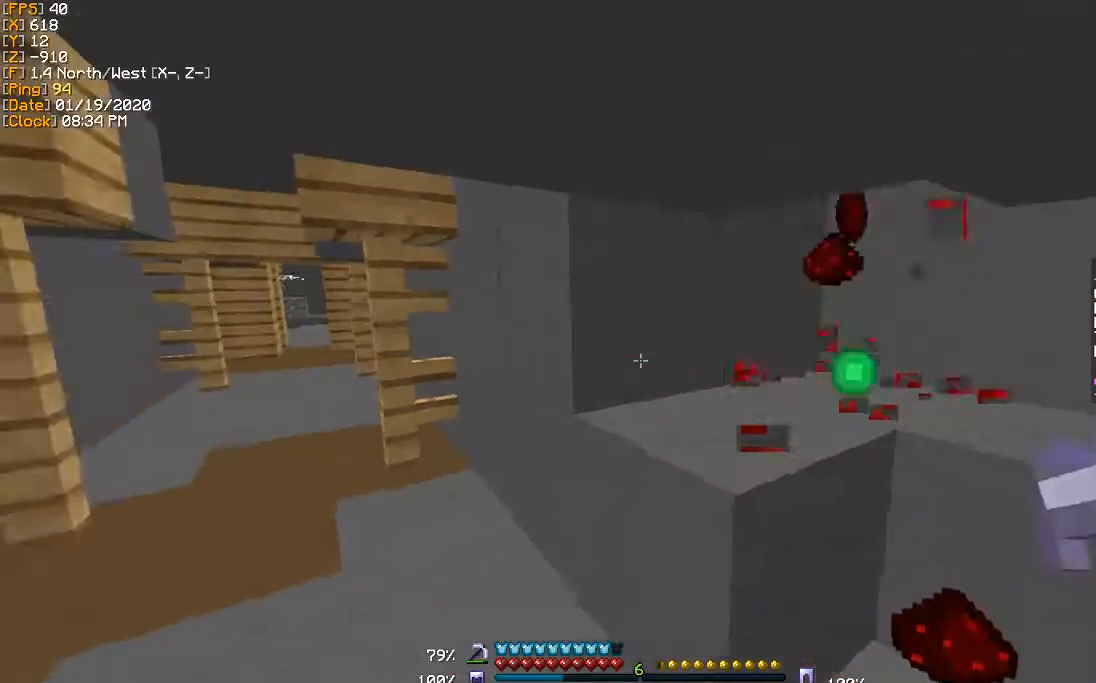
{"keys": [], "events": []}
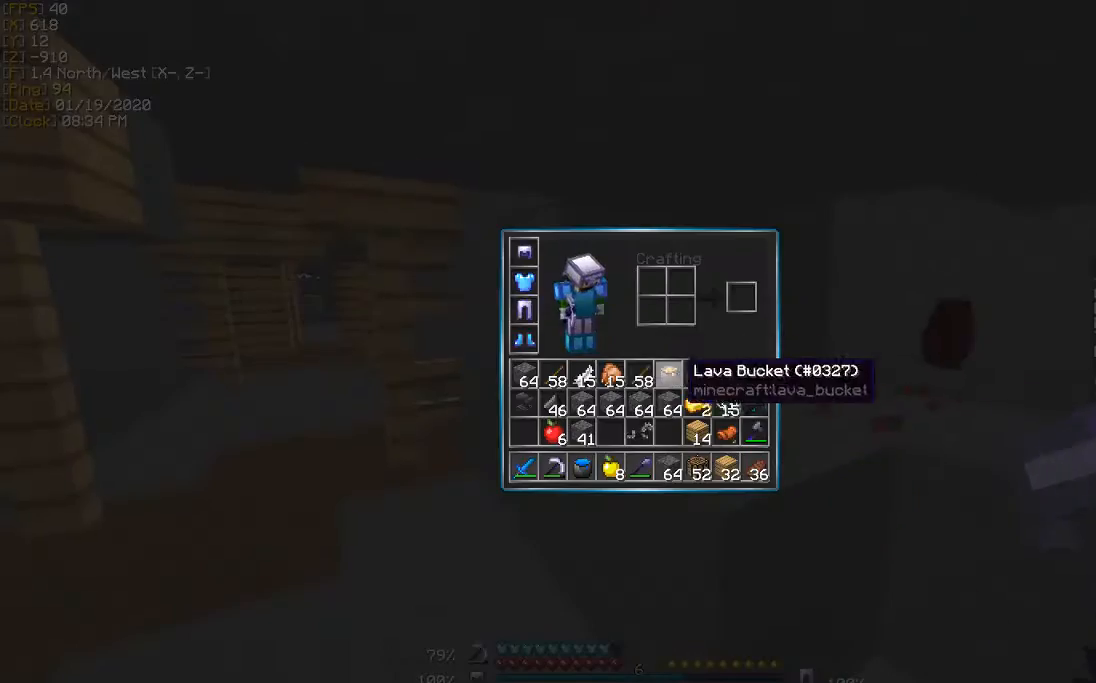
{"keys": ["w"], "events": [[200, "a", "down"], [267, "w", "down"], [401, "a", "up"]]}
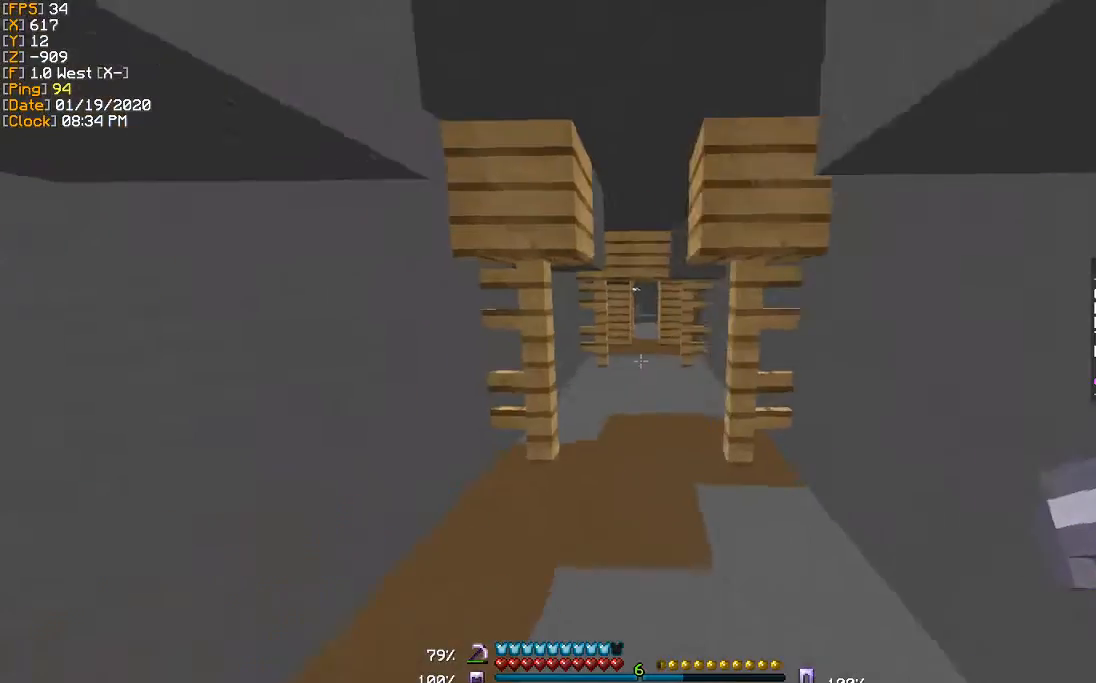
{"keys": ["w"], "events": []}
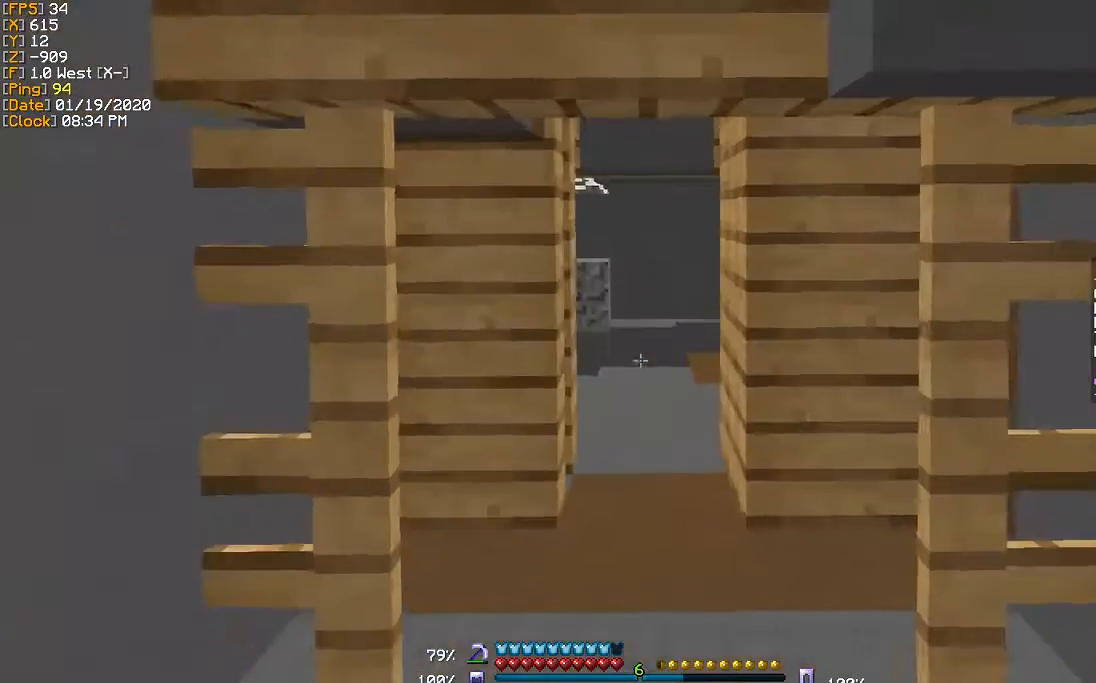
{"keys": ["w"], "events": []}
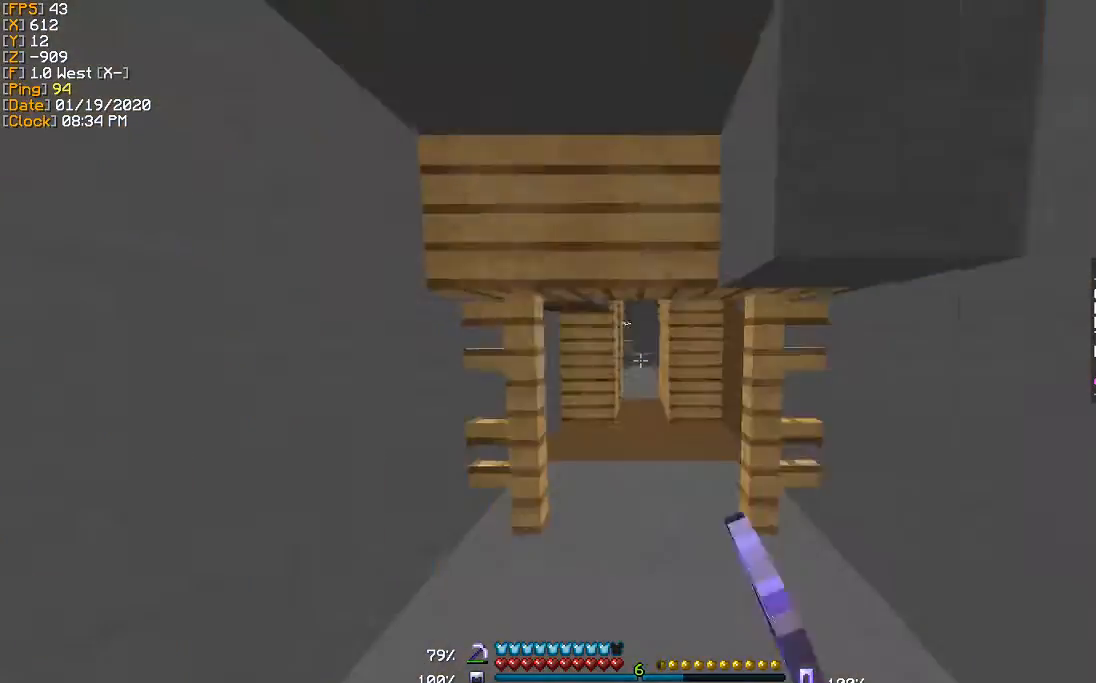
{"keys": ["w"], "events": []}
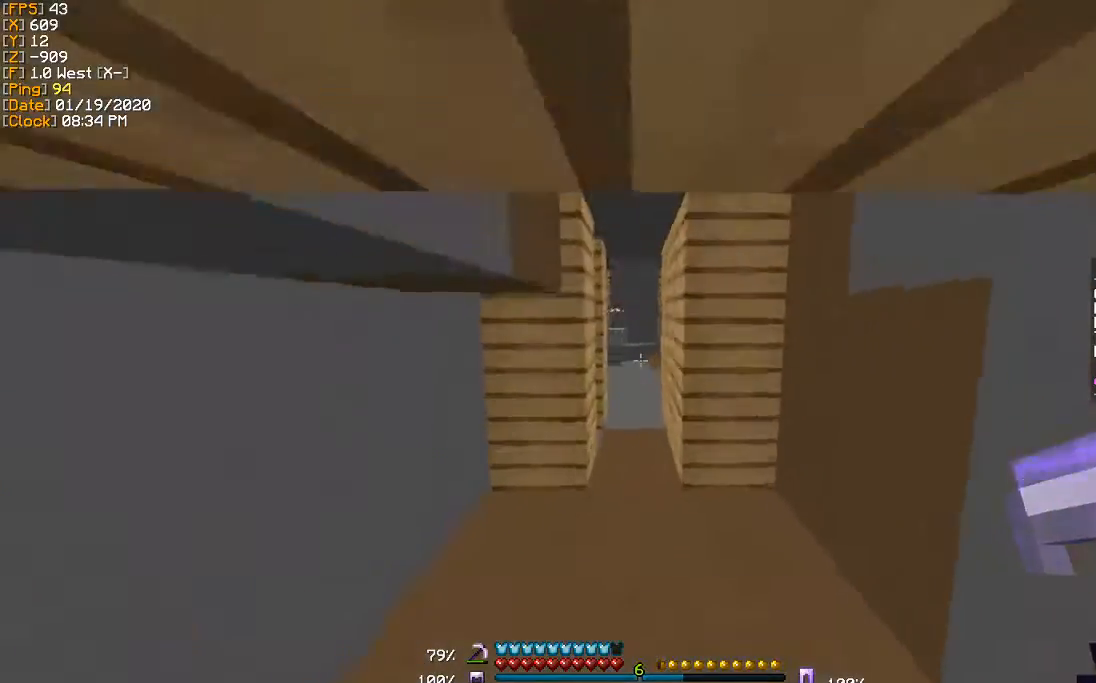
{"keys": ["w"], "events": []}
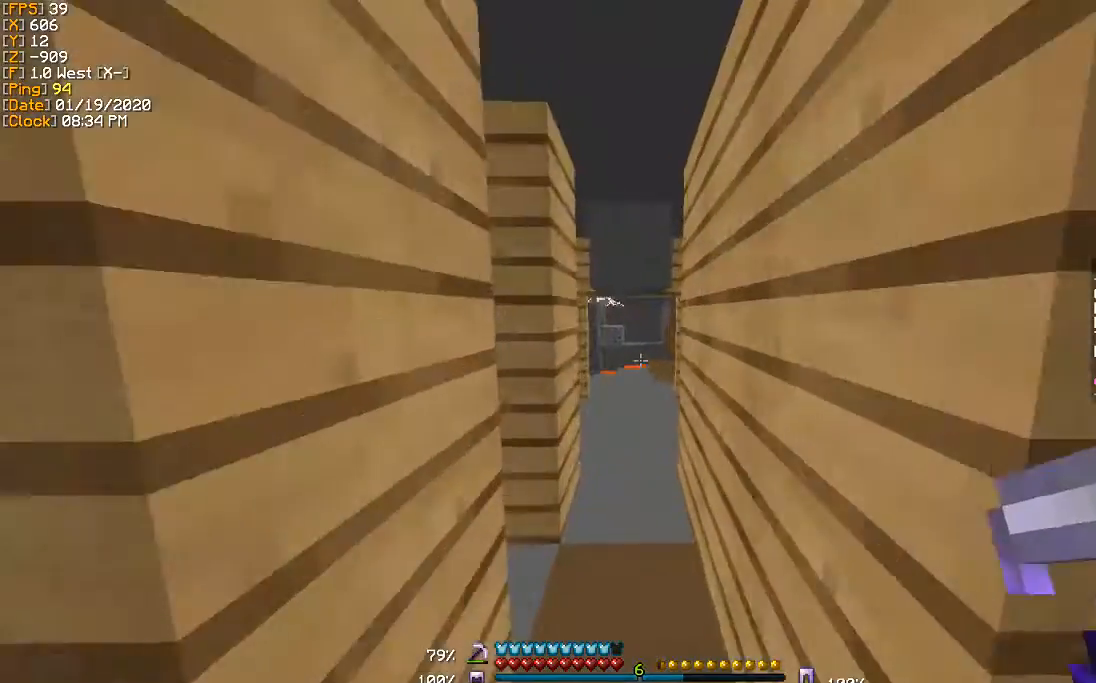
{"keys": ["w"], "events": []}
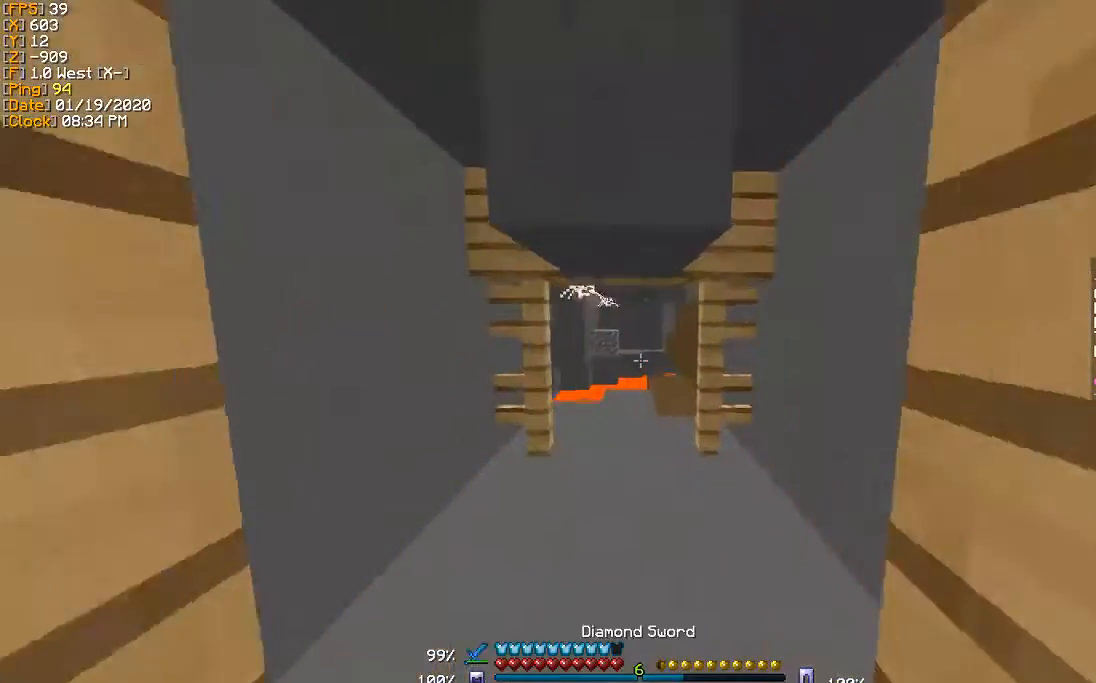
{"keys": ["w"], "events": []}
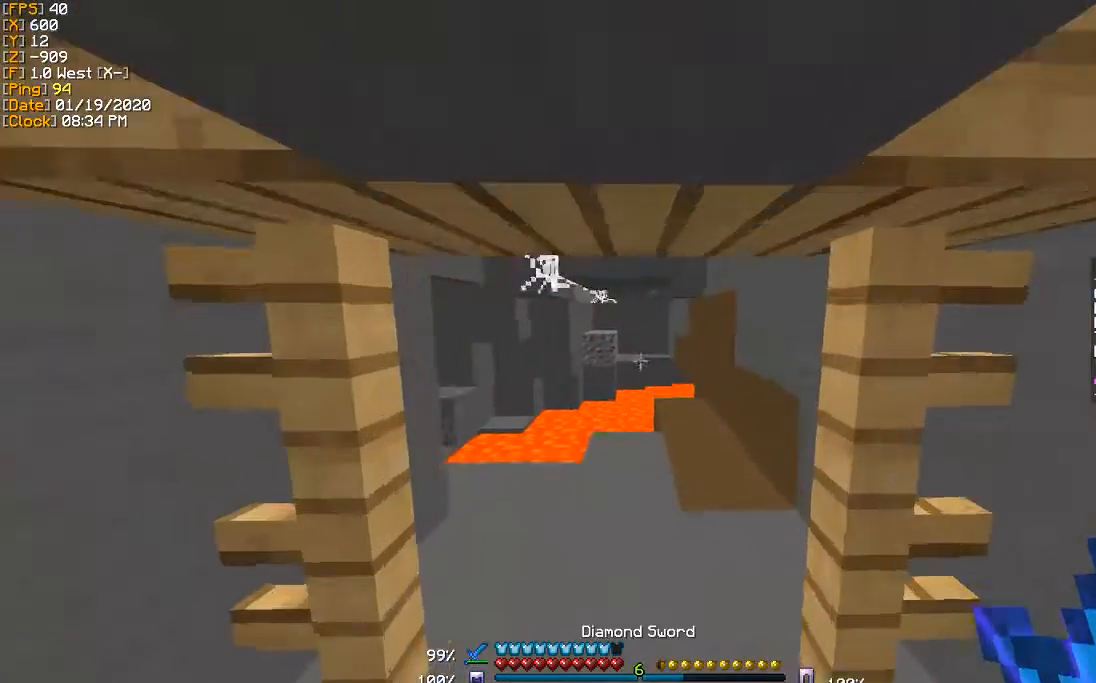
{"keys": ["w"], "events": []}
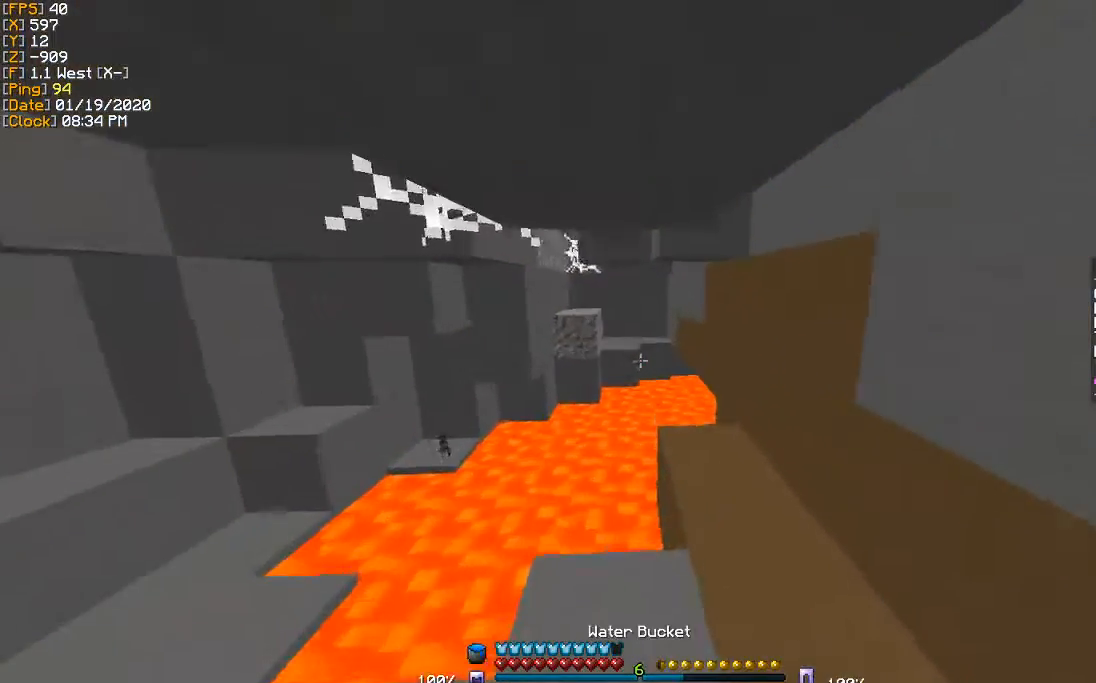
{"keys": ["w"], "events": [[133, "d", "down"], [300, "d", "up"]]}
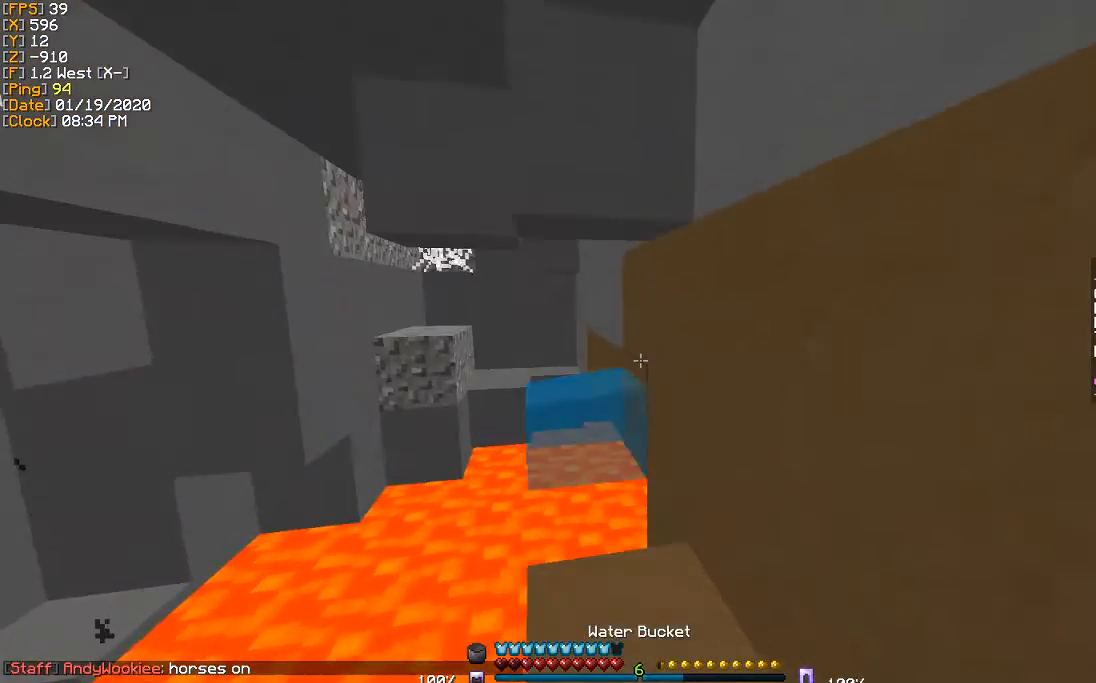
{"keys": [], "events": [[134, "w", "up"]]}